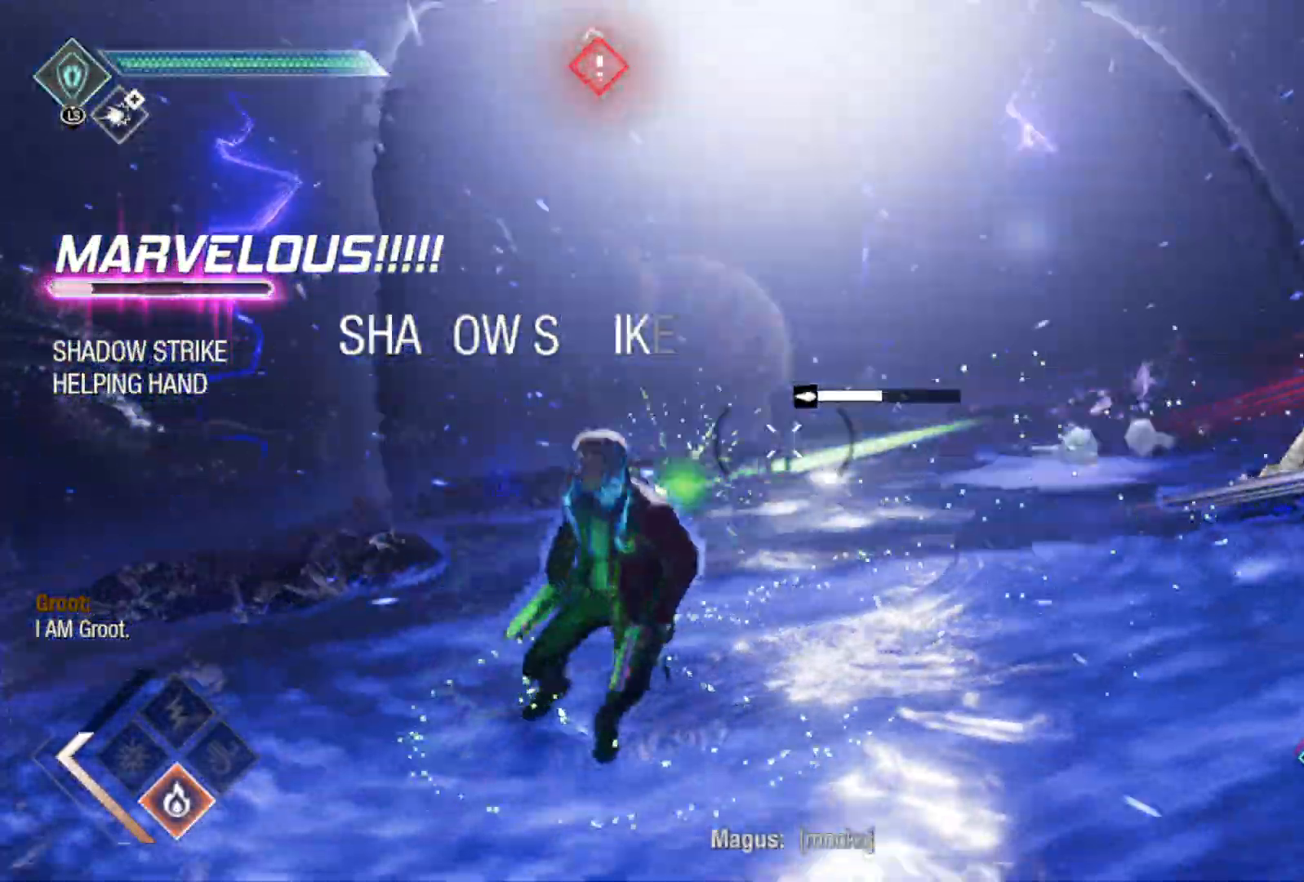
Gameplay with a controller (Xbox layout); each line is a JSON object with the inputs held at the frame after it. "events" lists button and stick changes between this image and that frame as [ms after this image, input, new state], when the widget could be followed in between.
{"buttons": ["Y", "L1"], "left_stick": "right", "right_stick": "center", "events": [[233, "L1", "down"], [500, "Y", "down"]]}
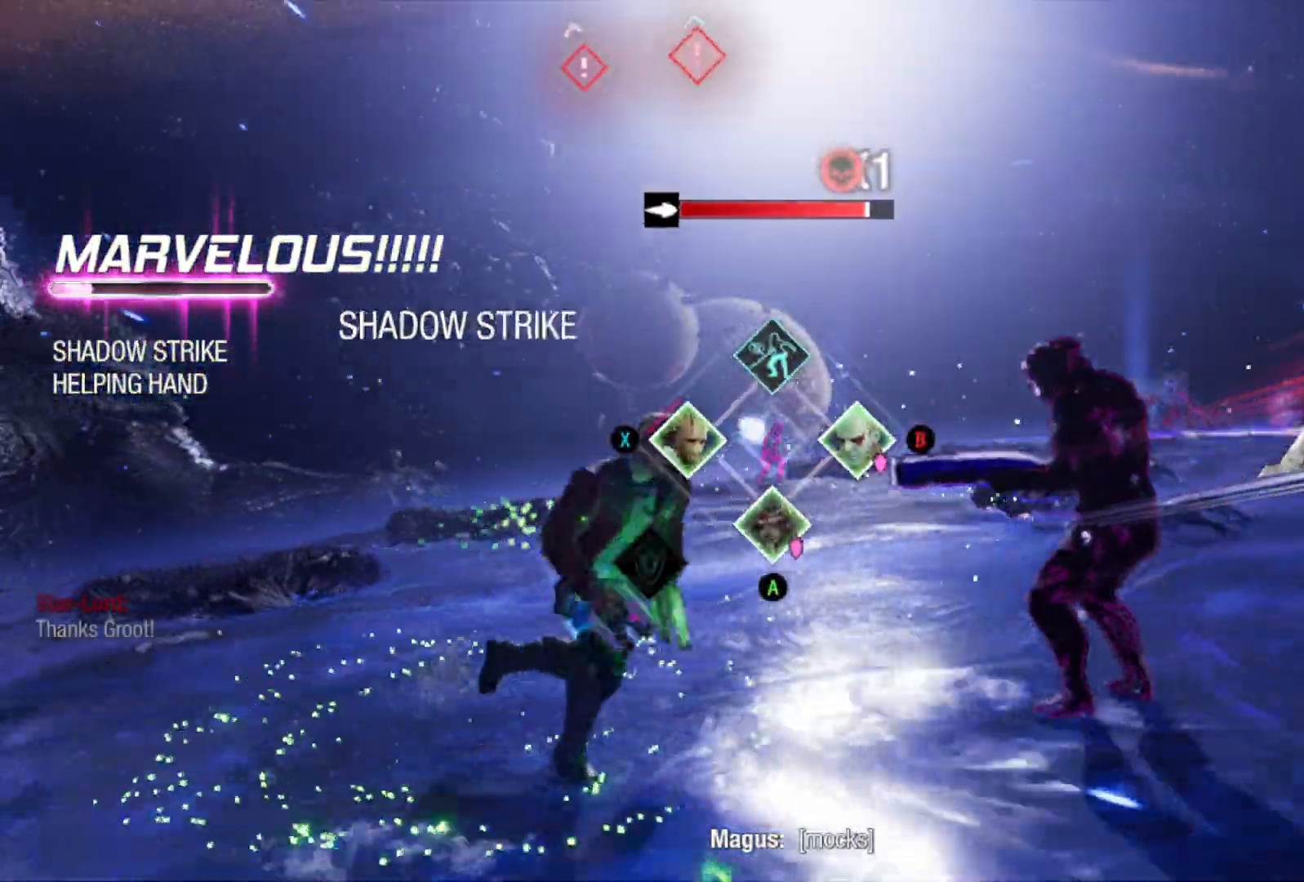
{"buttons": ["L1"], "left_stick": "right", "right_stick": "center", "events": [[67, "Y", "up"]]}
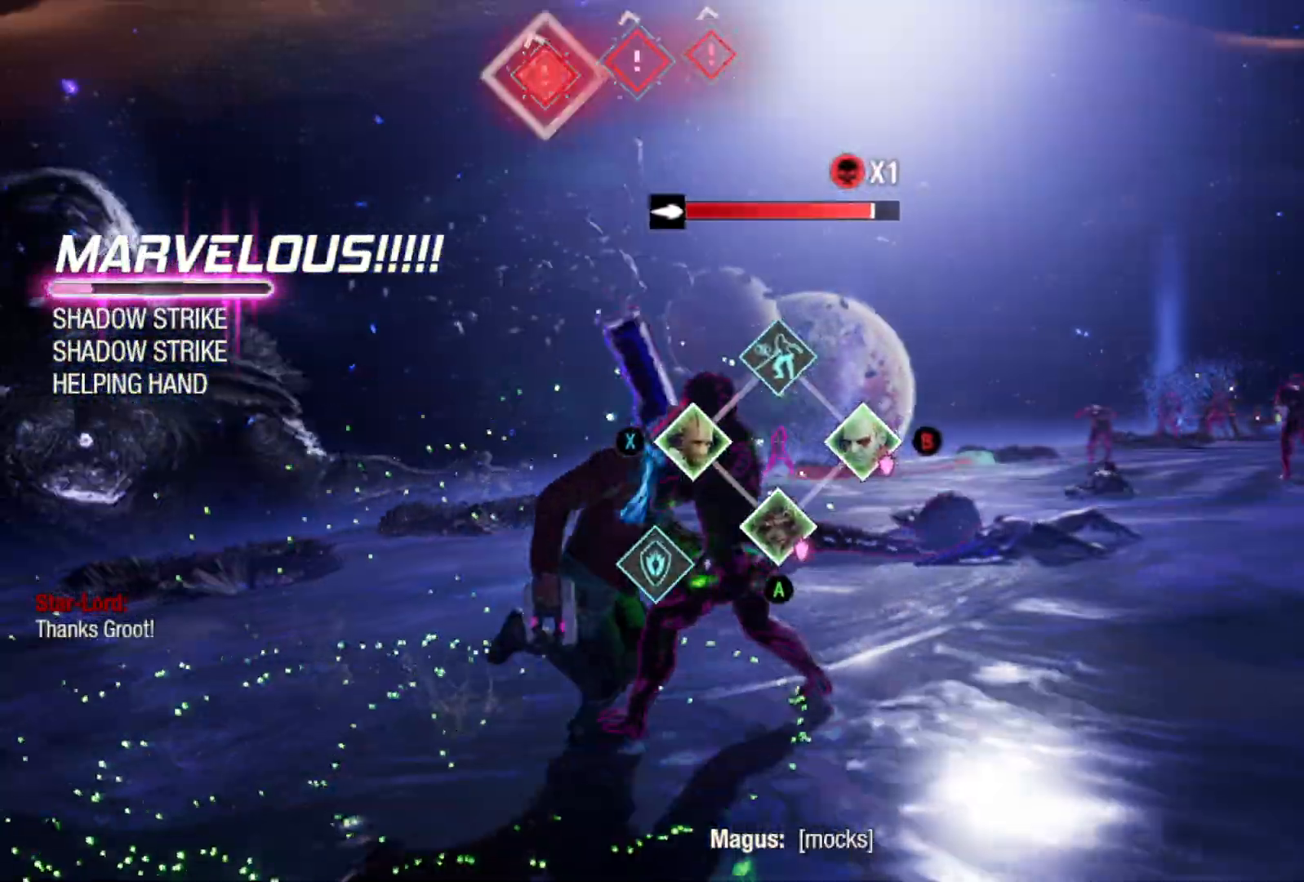
{"buttons": [], "left_stick": "right", "right_stick": "left", "events": [[183, "L1", "up"], [500, "right_stick", "left"]]}
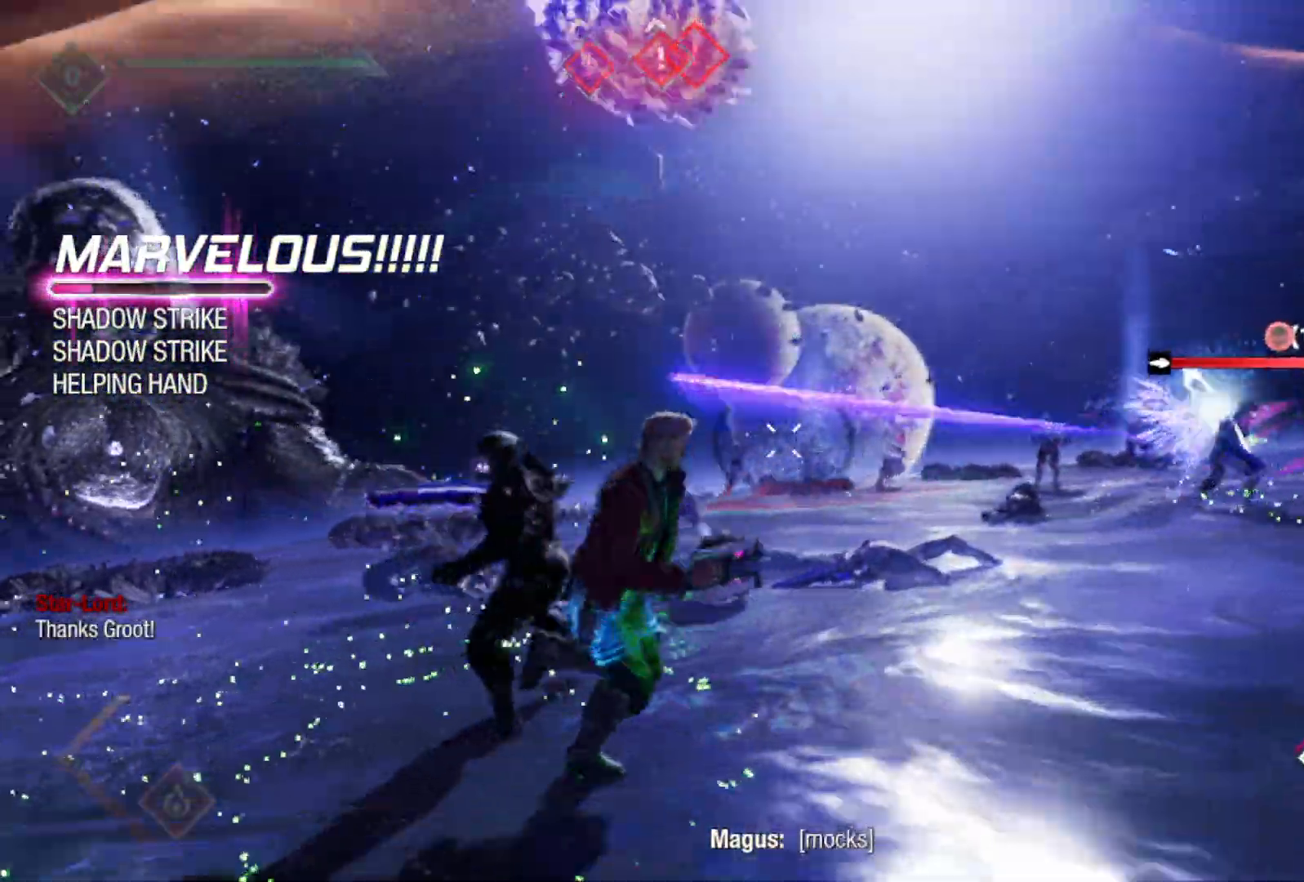
{"buttons": [], "left_stick": "up-right", "right_stick": "center", "events": [[50, "right_stick", "down-left"], [133, "left_stick", "up-right"], [233, "right_stick", "center"]]}
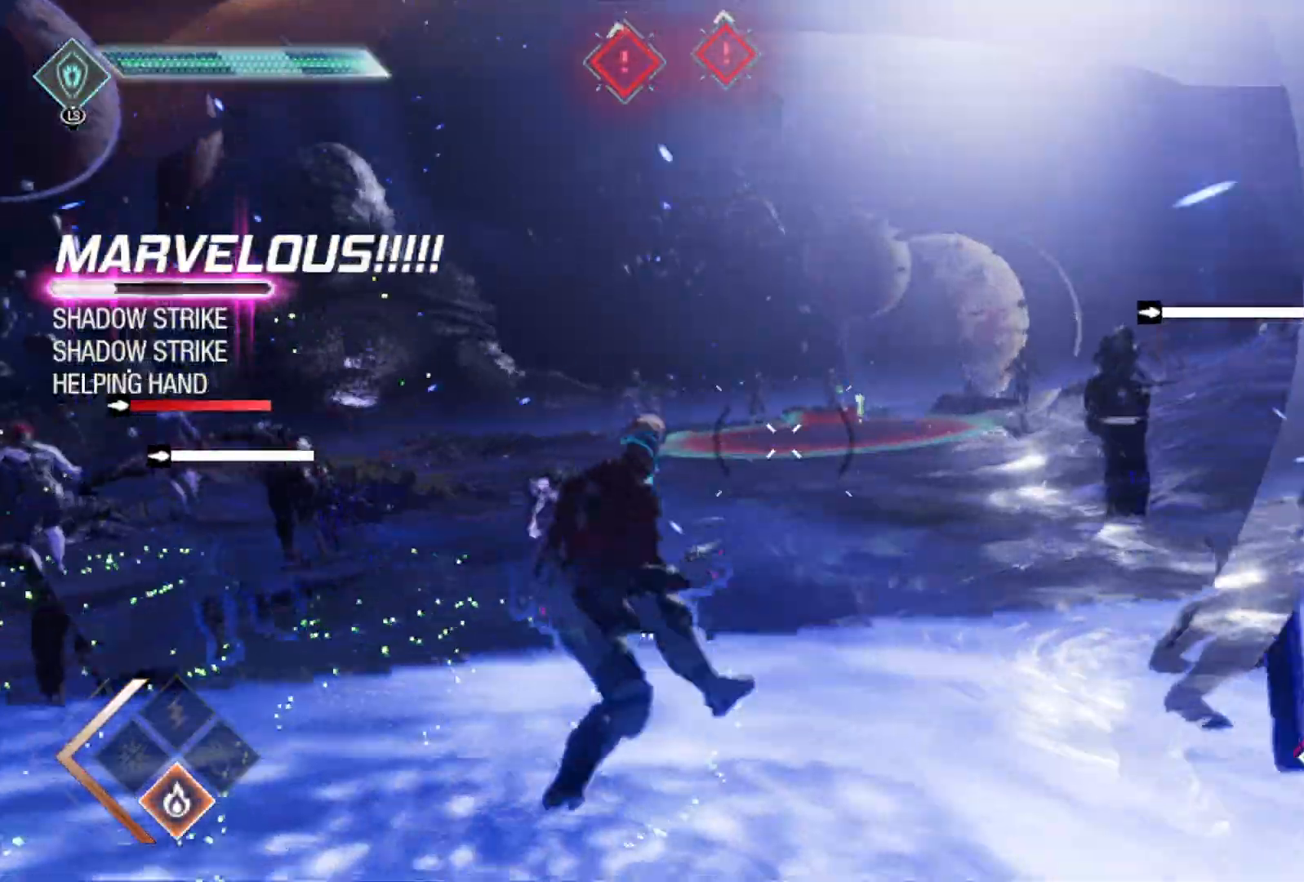
{"buttons": [], "left_stick": "down", "right_stick": "center", "events": [[17, "left_stick", "right"], [133, "left_stick", "down"], [267, "right_stick", "right"], [467, "right_stick", "center"]]}
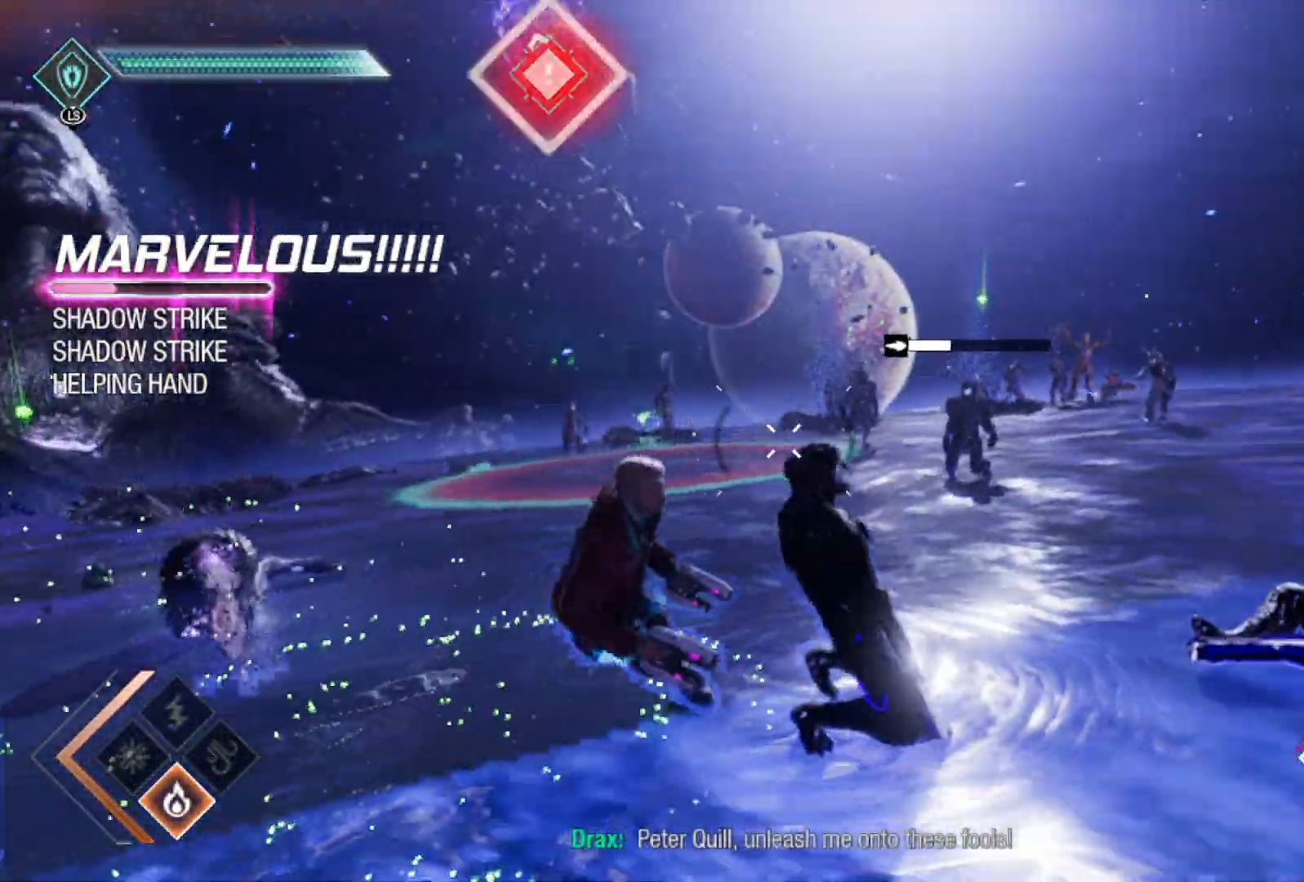
{"buttons": ["L1"], "left_stick": "right", "right_stick": "center", "events": [[100, "left_stick", "down-right"], [283, "L1", "down"], [300, "left_stick", "right"]]}
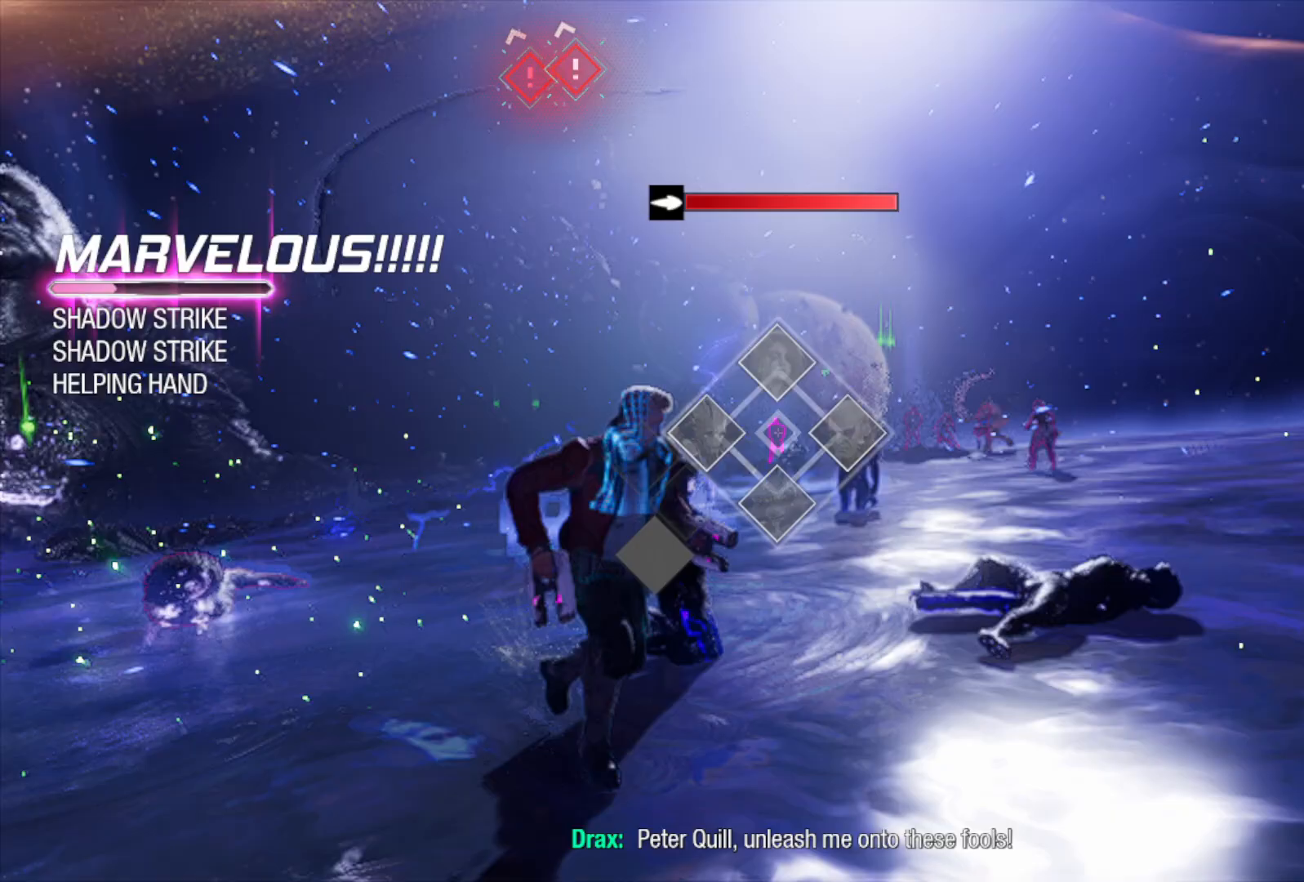
{"buttons": ["L1"], "left_stick": "up-right", "right_stick": "center", "events": [[133, "left_stick", "up-right"], [400, "A", "down"], [433, "A", "up"]]}
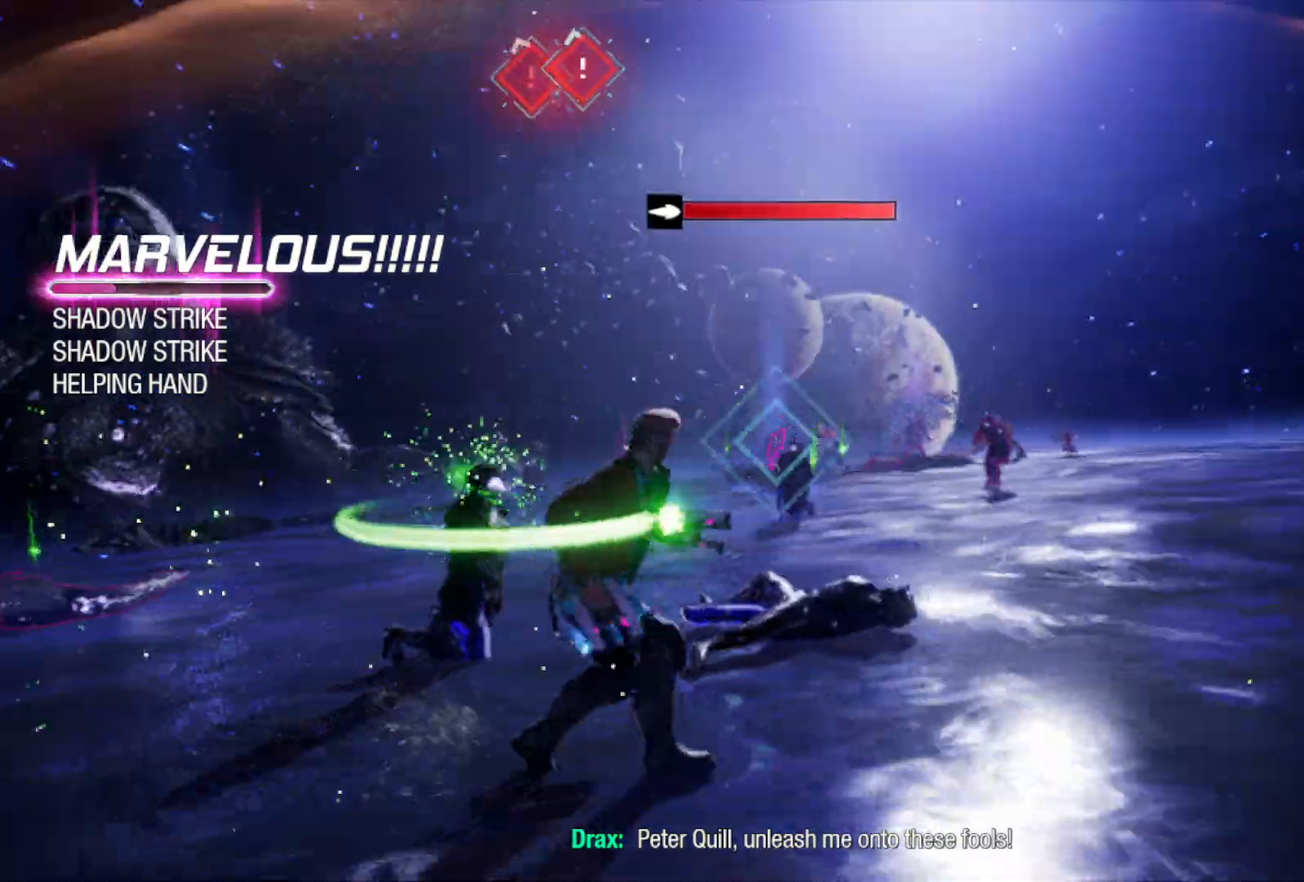
{"buttons": ["Y", "L1"], "left_stick": "up-right", "right_stick": "center"}
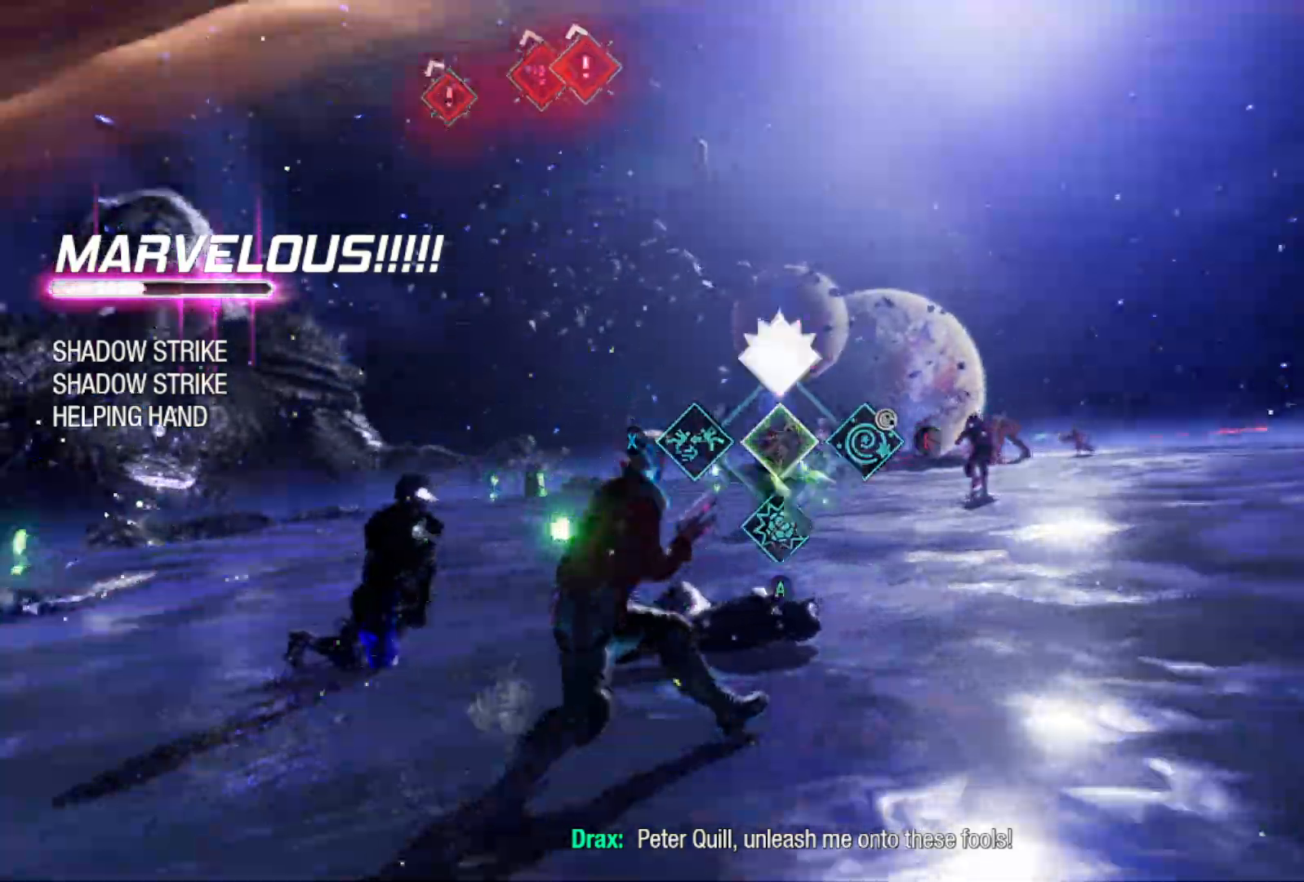
{"buttons": ["B"], "left_stick": "up-right", "right_stick": "center", "events": [[33, "Y", "up"], [217, "L1", "up"], [400, "B", "down"]]}
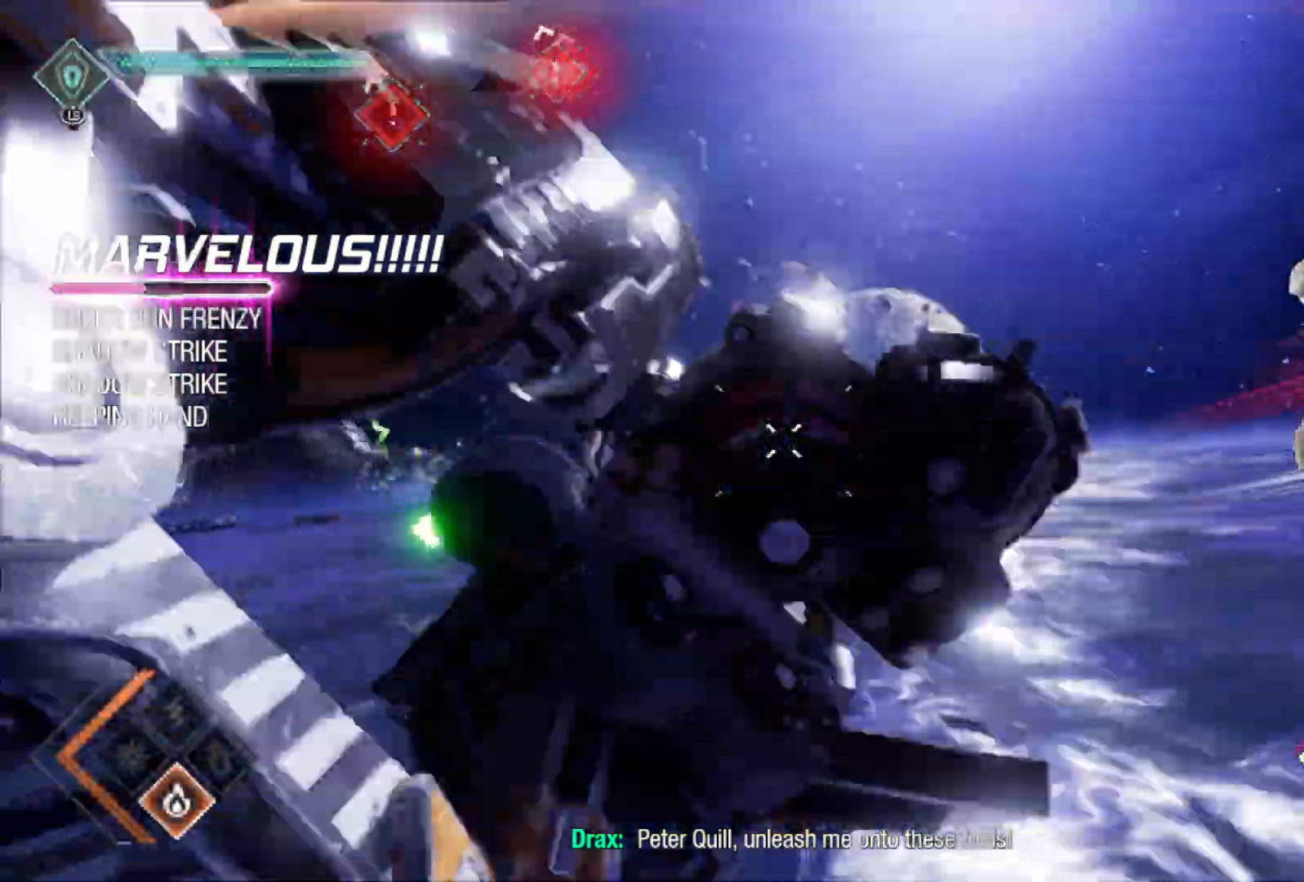
{"buttons": [], "left_stick": "up-right", "right_stick": "down-left", "events": [[17, "B", "up"], [283, "right_stick", "down-left"]]}
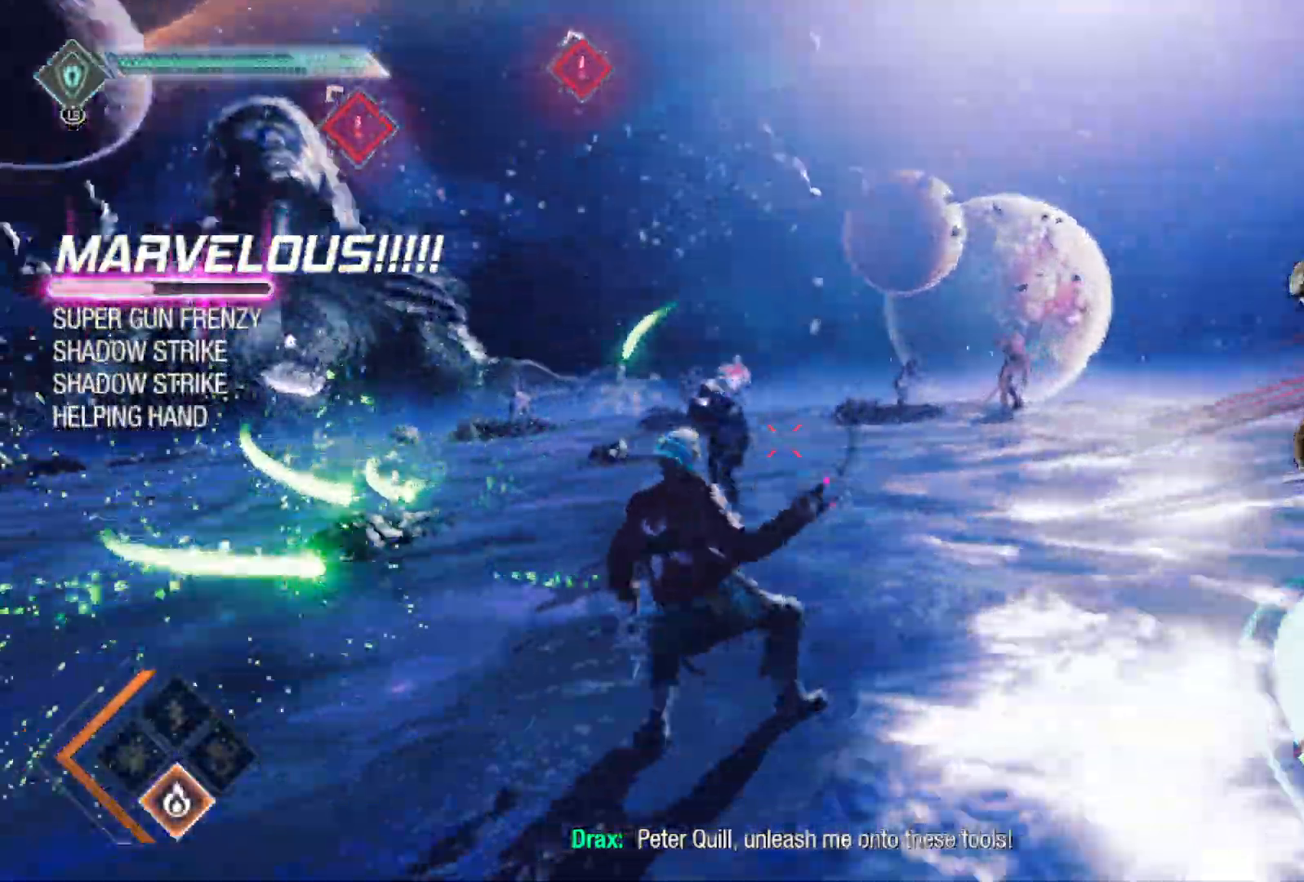
{"buttons": ["L2", "R2"], "left_stick": "up-right", "right_stick": "center", "events": [[167, "L2", "down"], [267, "right_stick", "center"], [283, "R2", "down"]]}
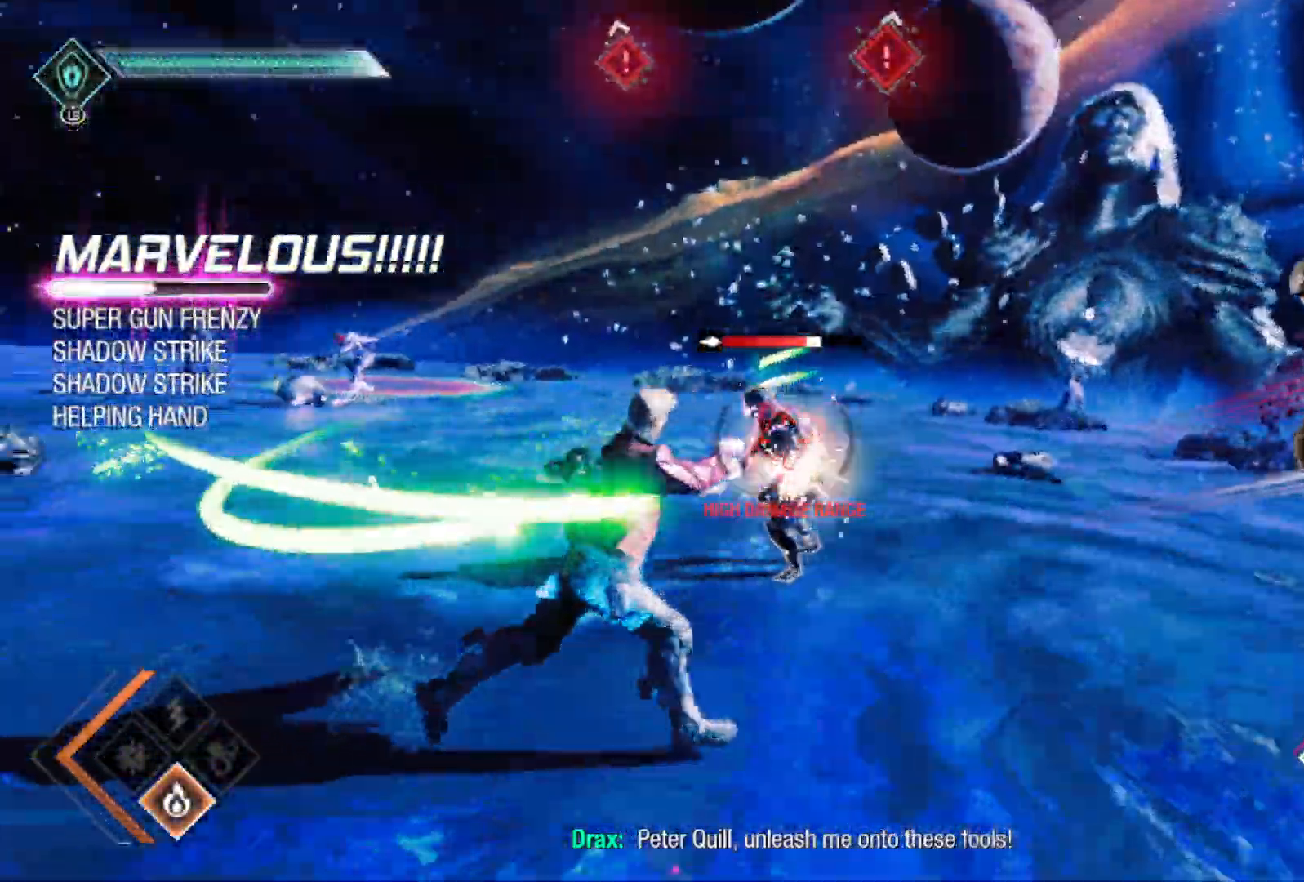
{"buttons": ["L2", "R2"], "left_stick": "up-right", "right_stick": "center", "events": []}
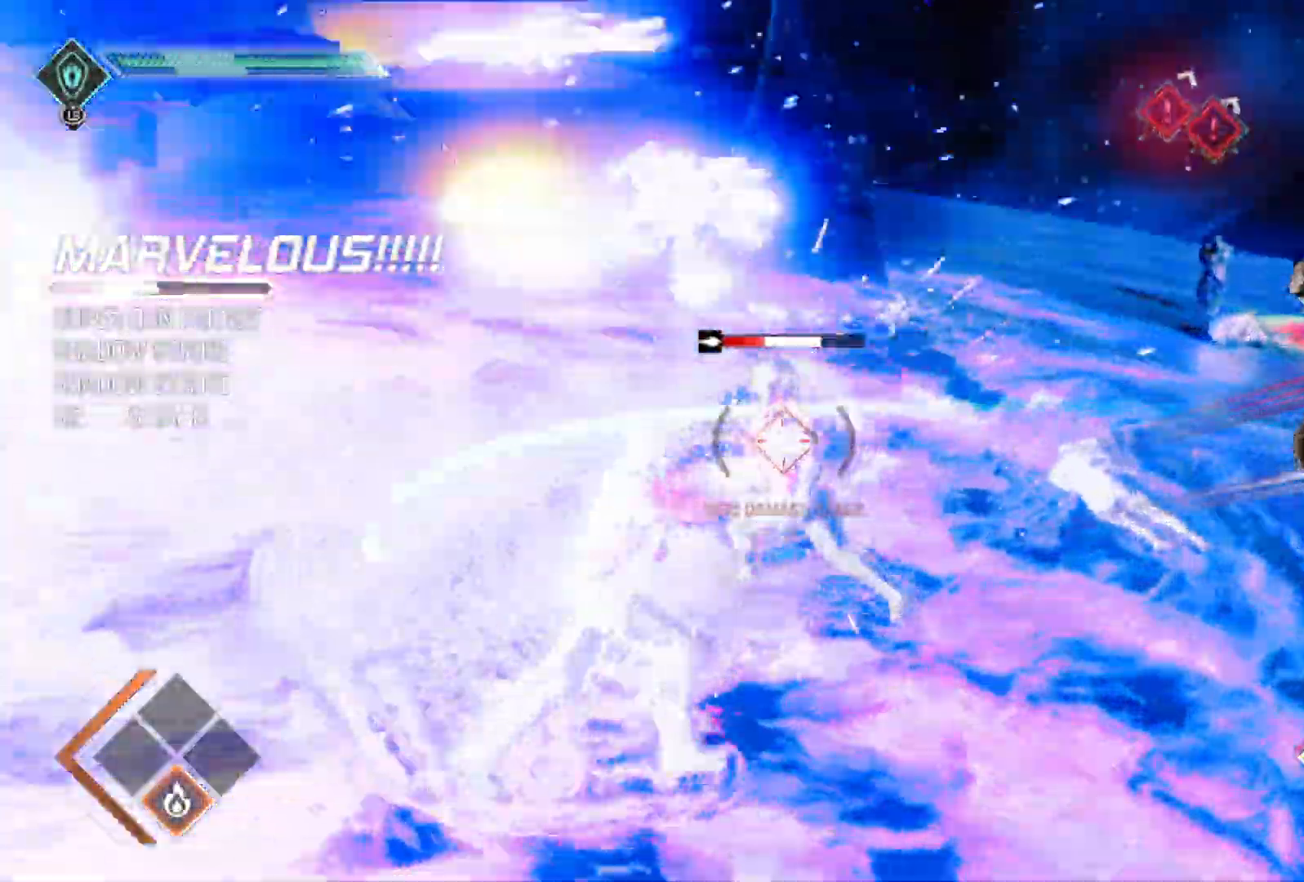
{"buttons": ["L2", "R2"], "left_stick": "up-right", "right_stick": "center", "events": []}
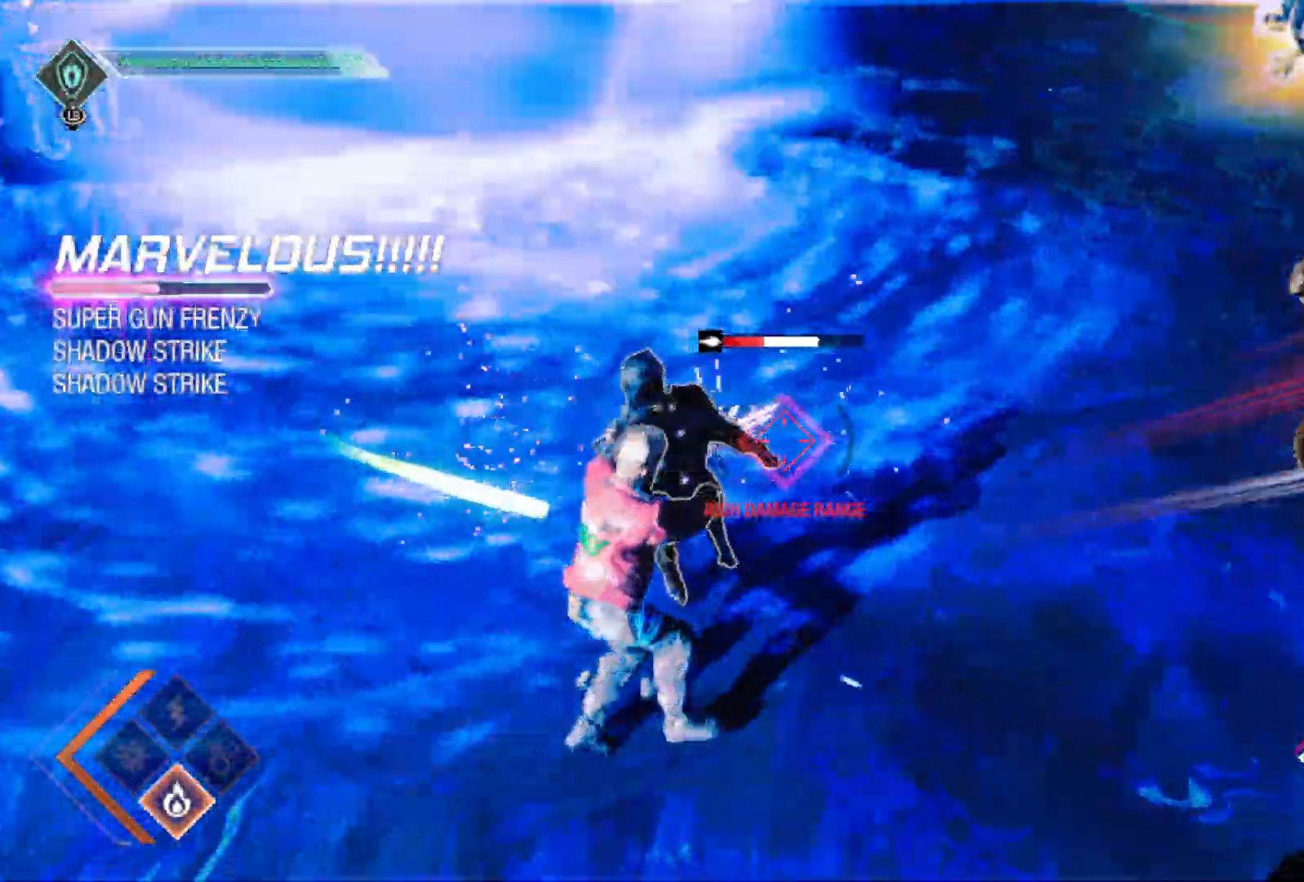
{"buttons": [], "left_stick": "down-left", "right_stick": "up-left", "events": [[17, "right_stick", "left"], [33, "left_stick", "right"], [117, "right_stick", "up-left"], [200, "left_stick", "down"], [267, "left_stick", "down-left"], [433, "L2", "up"], [483, "R2", "up"]]}
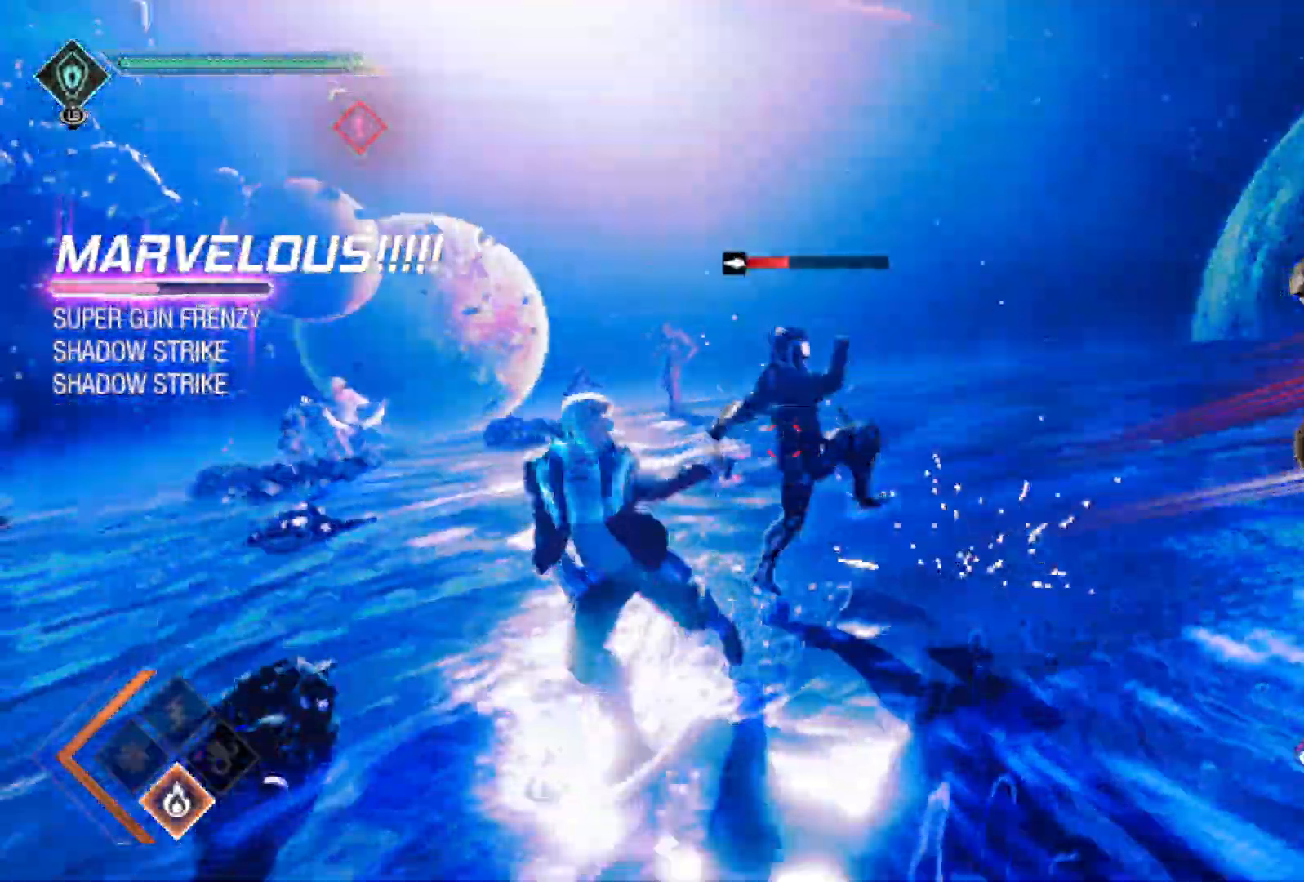
{"buttons": ["L2", "R2"], "left_stick": "right", "right_stick": "center", "events": [[50, "right_stick", "up"], [67, "L2", "down"], [133, "R2", "down"], [133, "left_stick", "down"], [200, "right_stick", "center"], [267, "left_stick", "down-right"], [417, "left_stick", "right"]]}
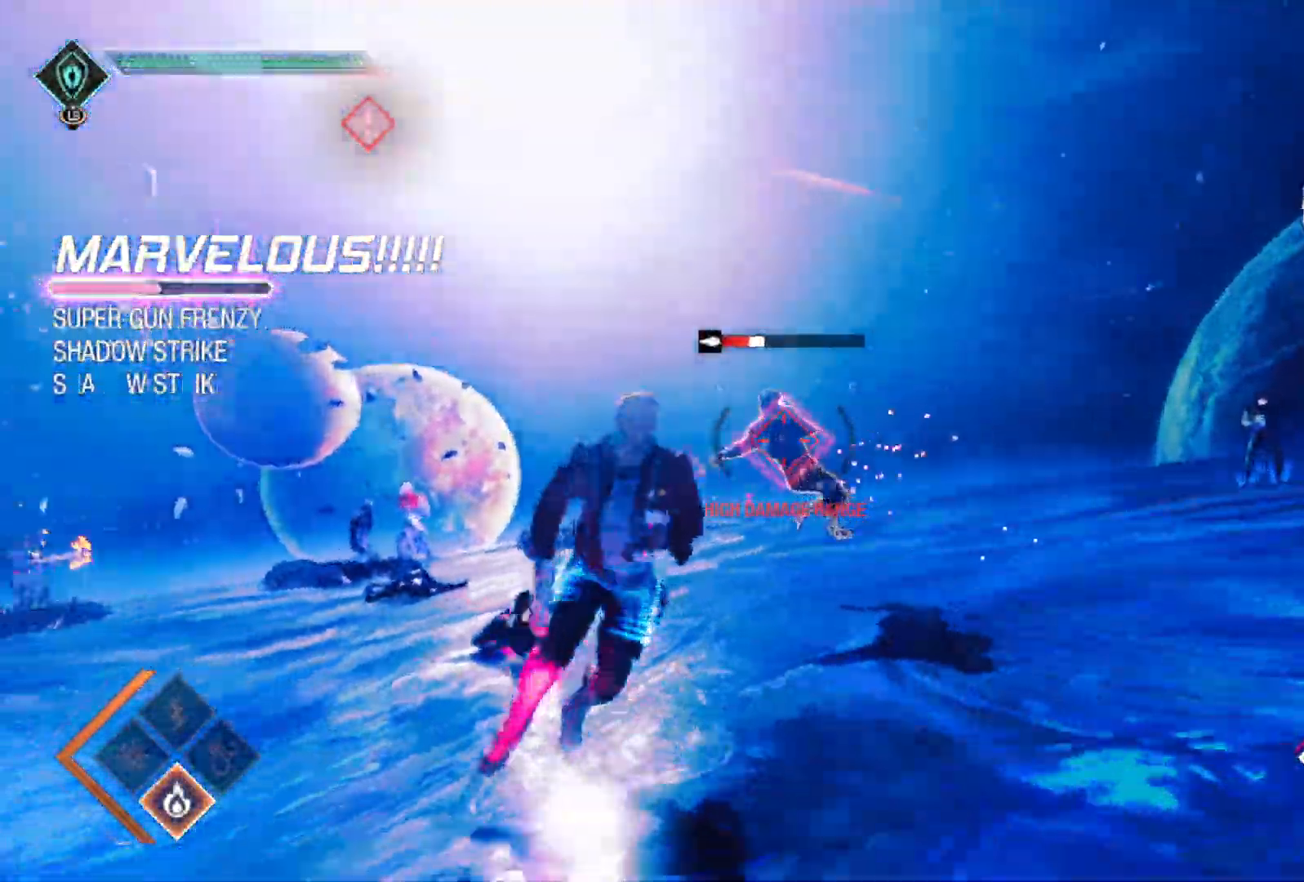
{"buttons": ["L2", "R2"], "left_stick": "up-right", "right_stick": "center", "events": [[233, "left_stick", "up-right"]]}
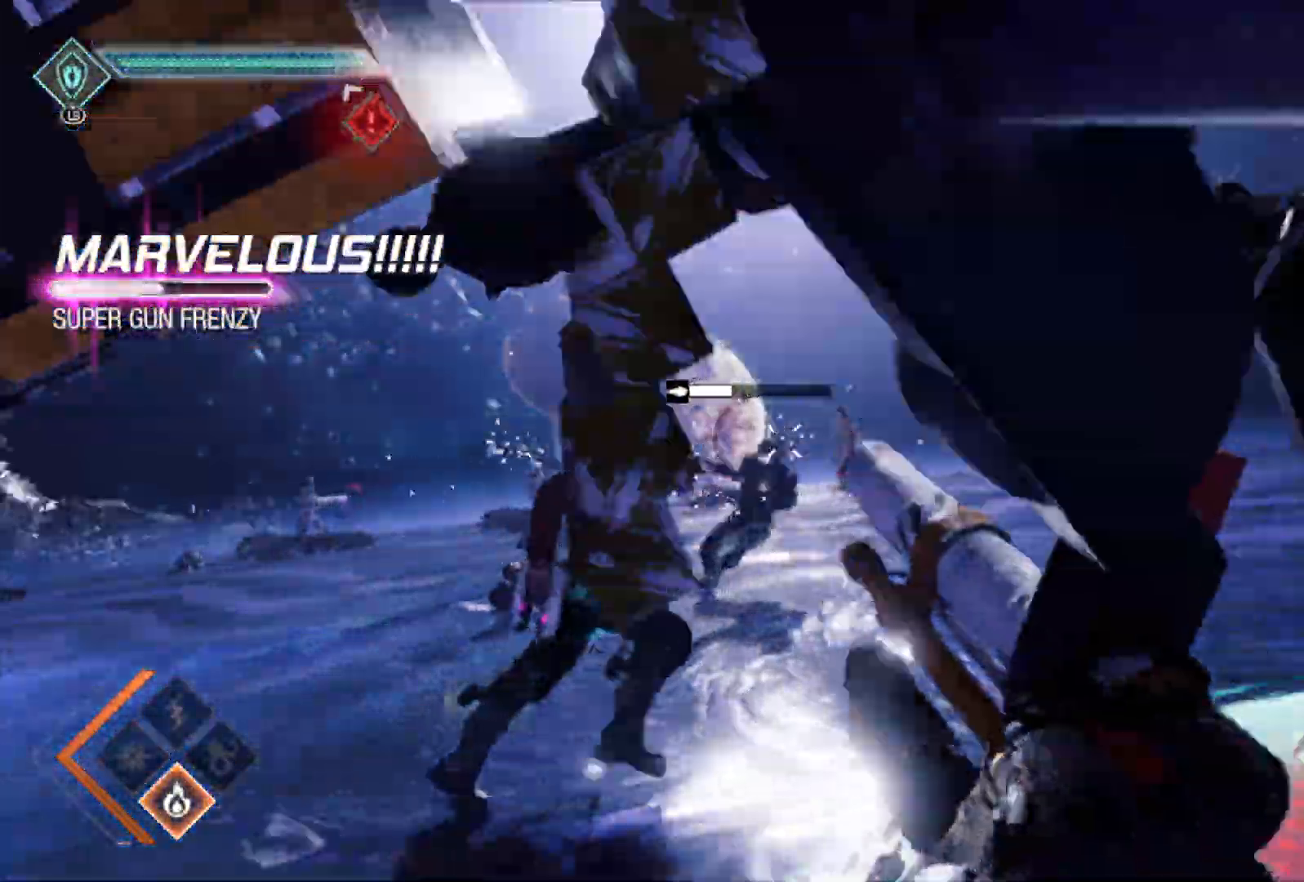
{"buttons": [], "left_stick": "up-right", "right_stick": "center", "events": [[83, "right_stick", "down-left"], [167, "L2", "up"], [200, "R2", "up"], [250, "right_stick", "center"], [367, "B", "down"], [483, "B", "up"]]}
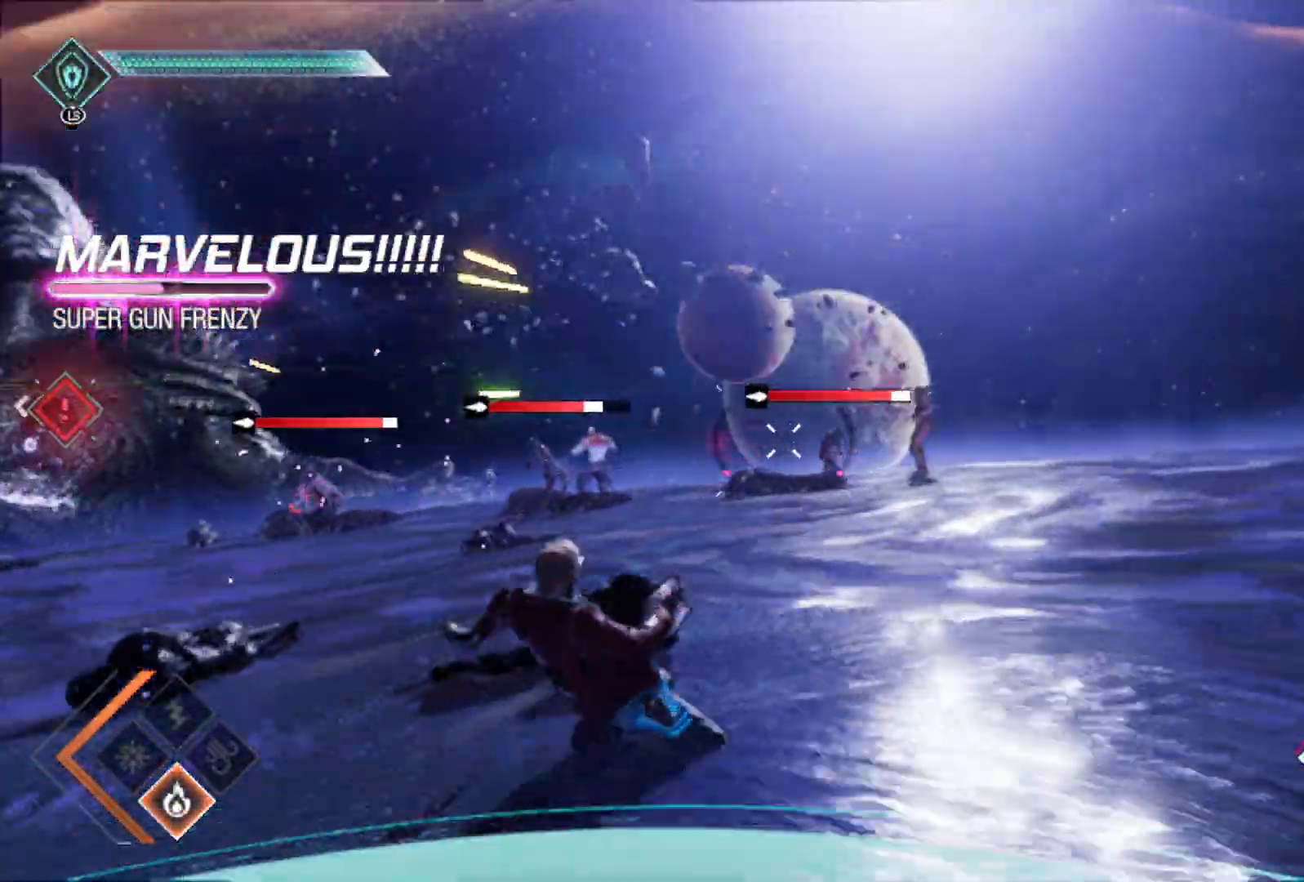
{"buttons": ["R1"], "left_stick": "up-right", "right_stick": "left", "events": [[217, "right_stick", "down-left"], [367, "right_stick", "left"], [383, "R1", "down"]]}
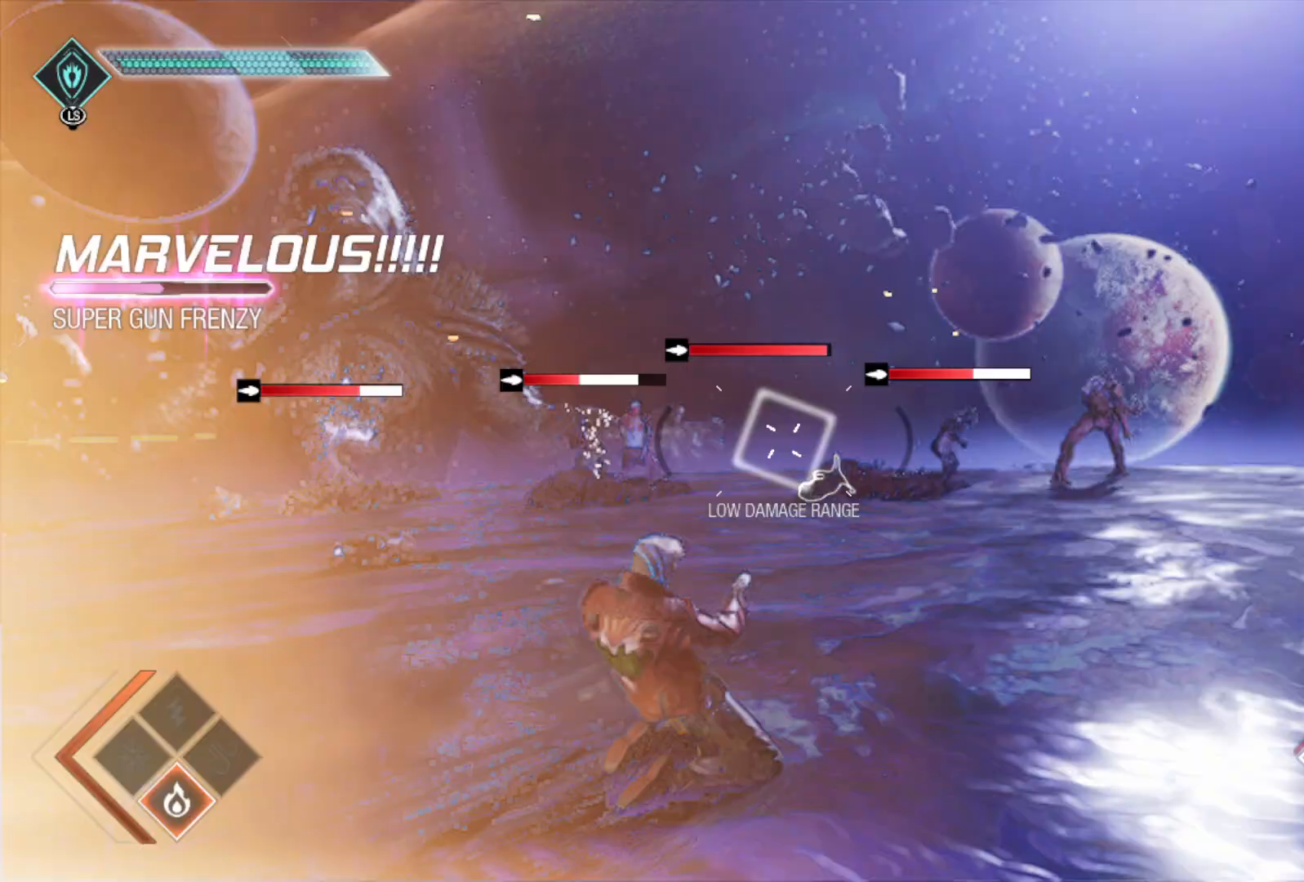
{"buttons": ["R1"], "left_stick": "right", "right_stick": "center", "events": [[100, "right_stick", "center"], [267, "right_stick", "left"], [417, "left_stick", "right"], [450, "right_stick", "center"]]}
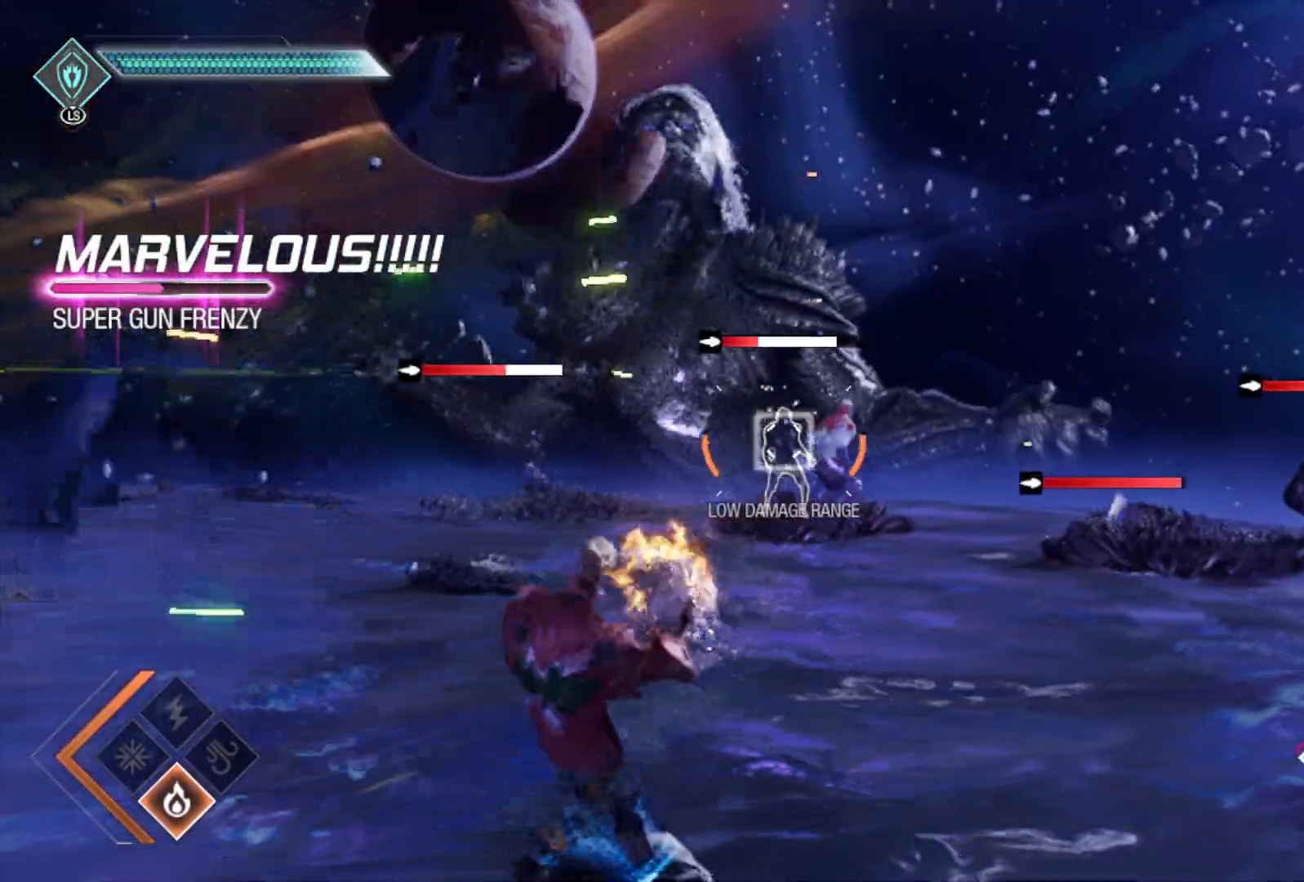
{"buttons": ["R1"], "left_stick": "right", "right_stick": "center", "events": []}
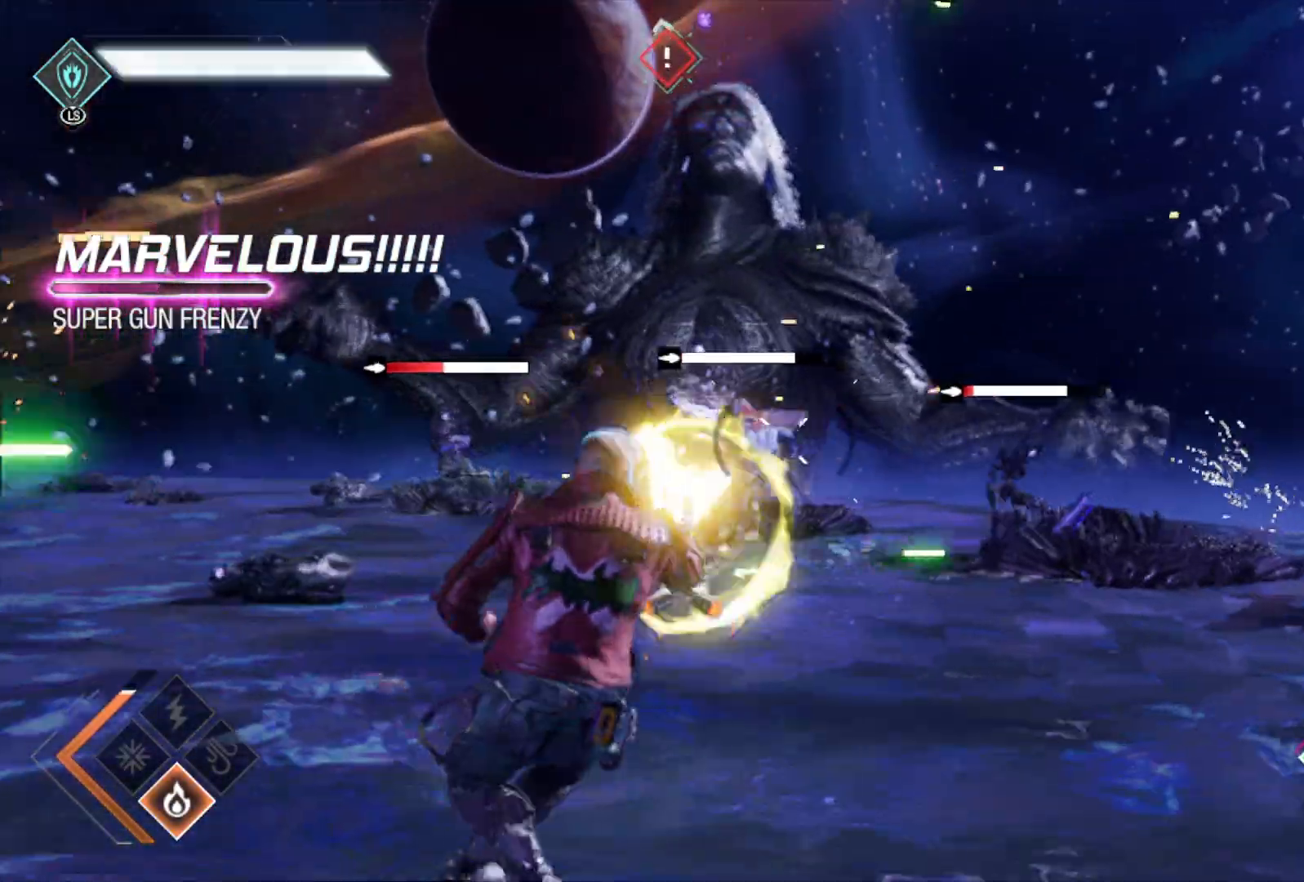
{"buttons": [], "left_stick": "down-right", "right_stick": "center", "events": [[200, "R1", "up"], [200, "left_stick", "down-right"], [317, "B", "down"], [450, "B", "up"]]}
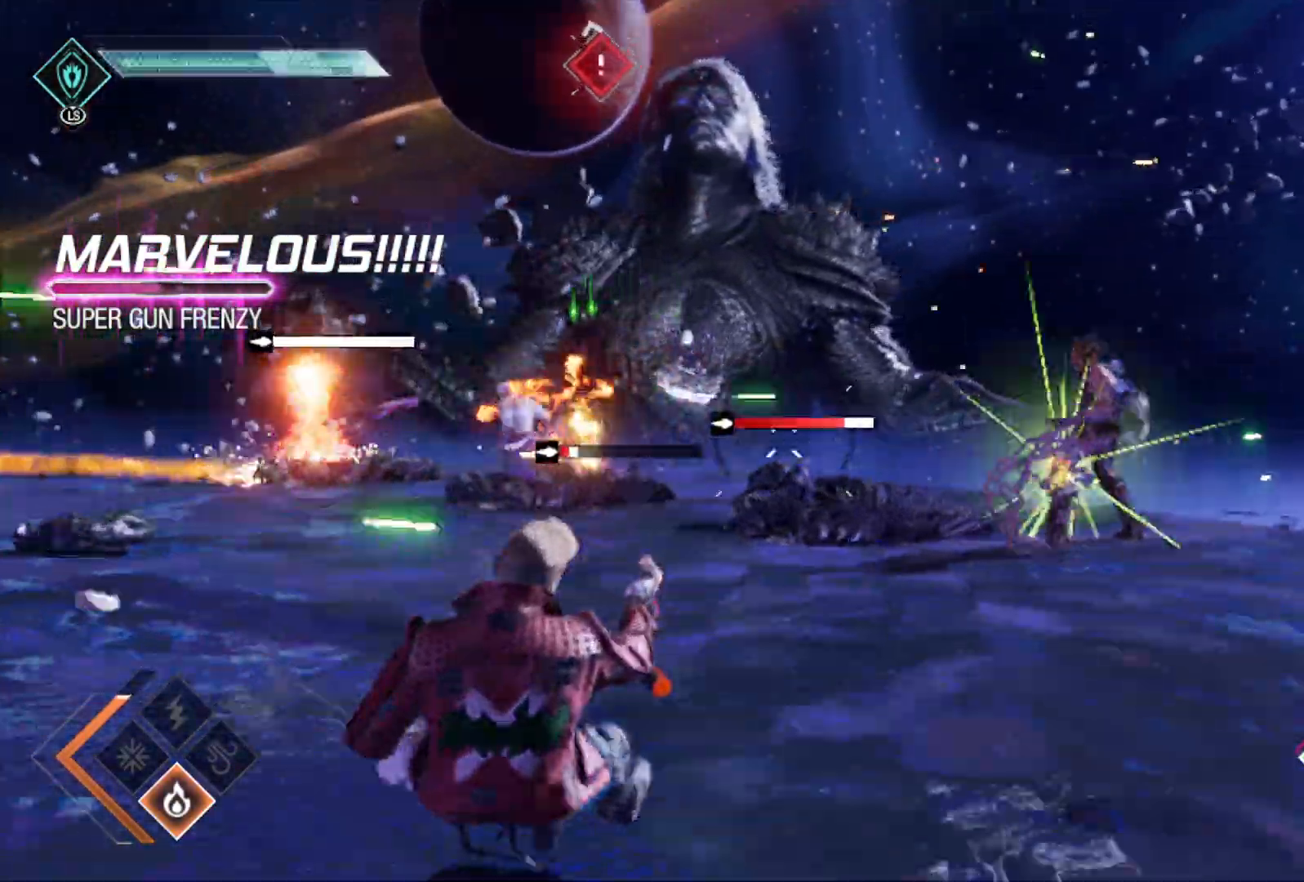
{"buttons": ["R1"], "left_stick": "up-right", "right_stick": "left", "events": [[67, "left_stick", "right"], [217, "right_stick", "left"], [300, "R1", "down"], [317, "left_stick", "up-right"]]}
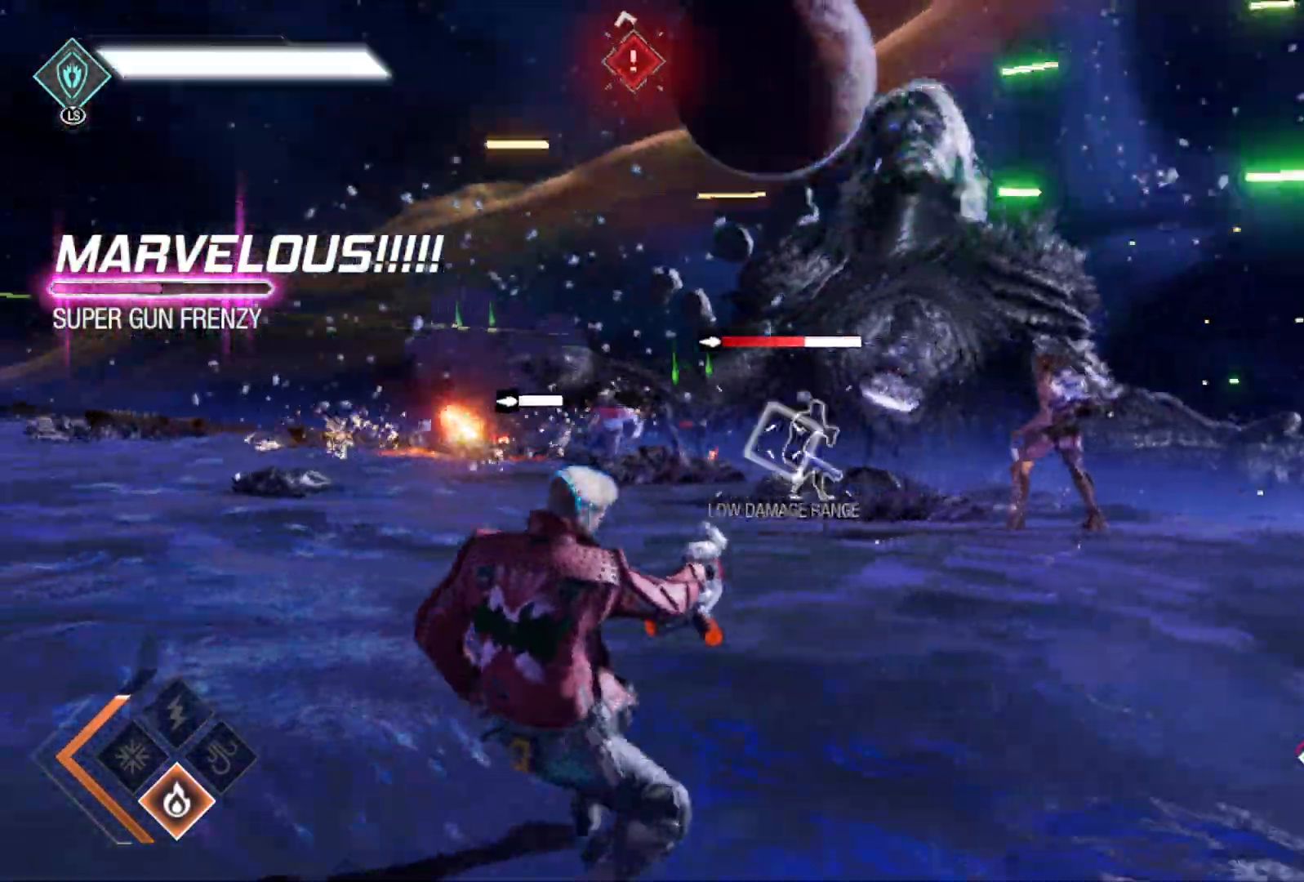
{"buttons": ["R1"], "left_stick": "up-right", "right_stick": "left", "events": []}
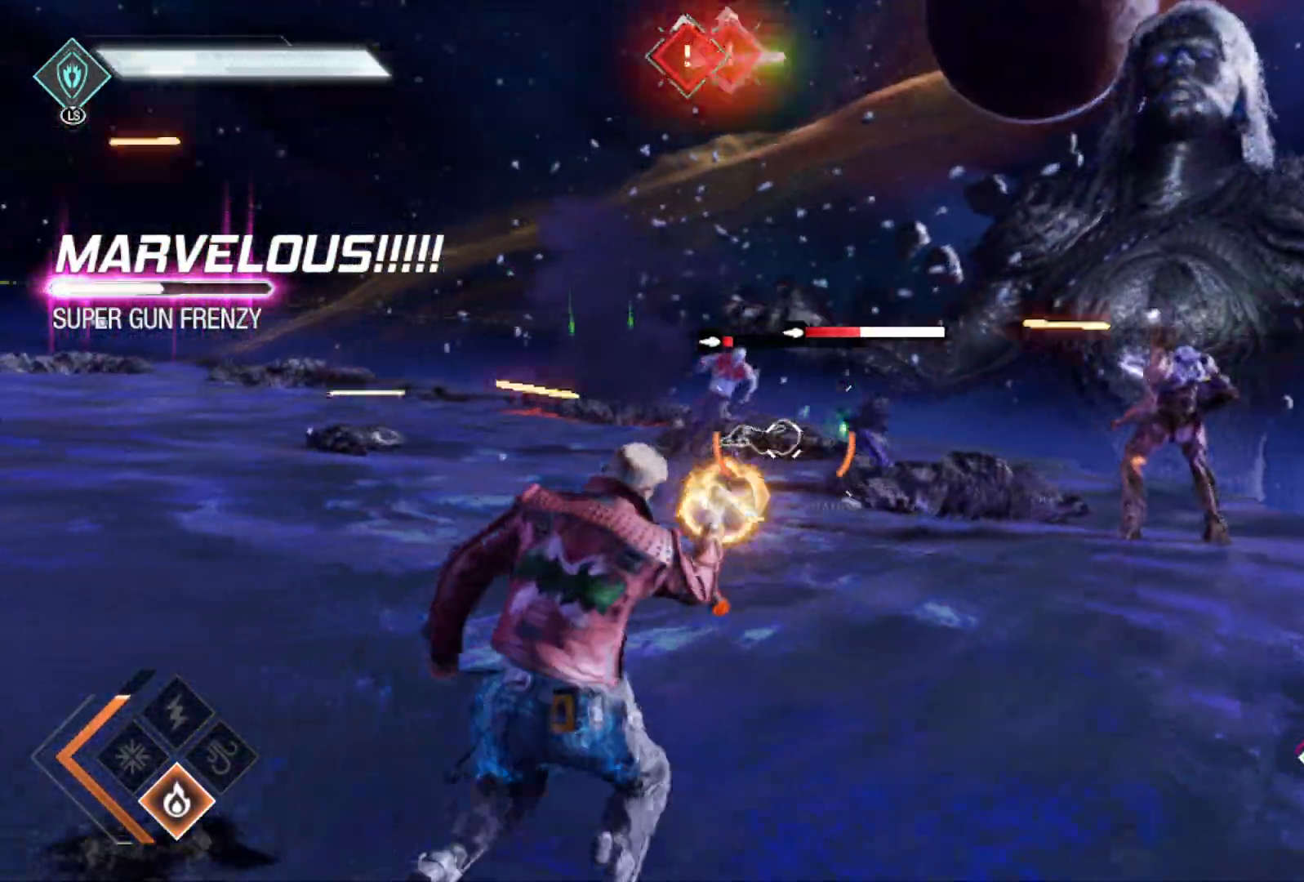
{"buttons": ["R1"], "left_stick": "up-right", "right_stick": "left", "events": []}
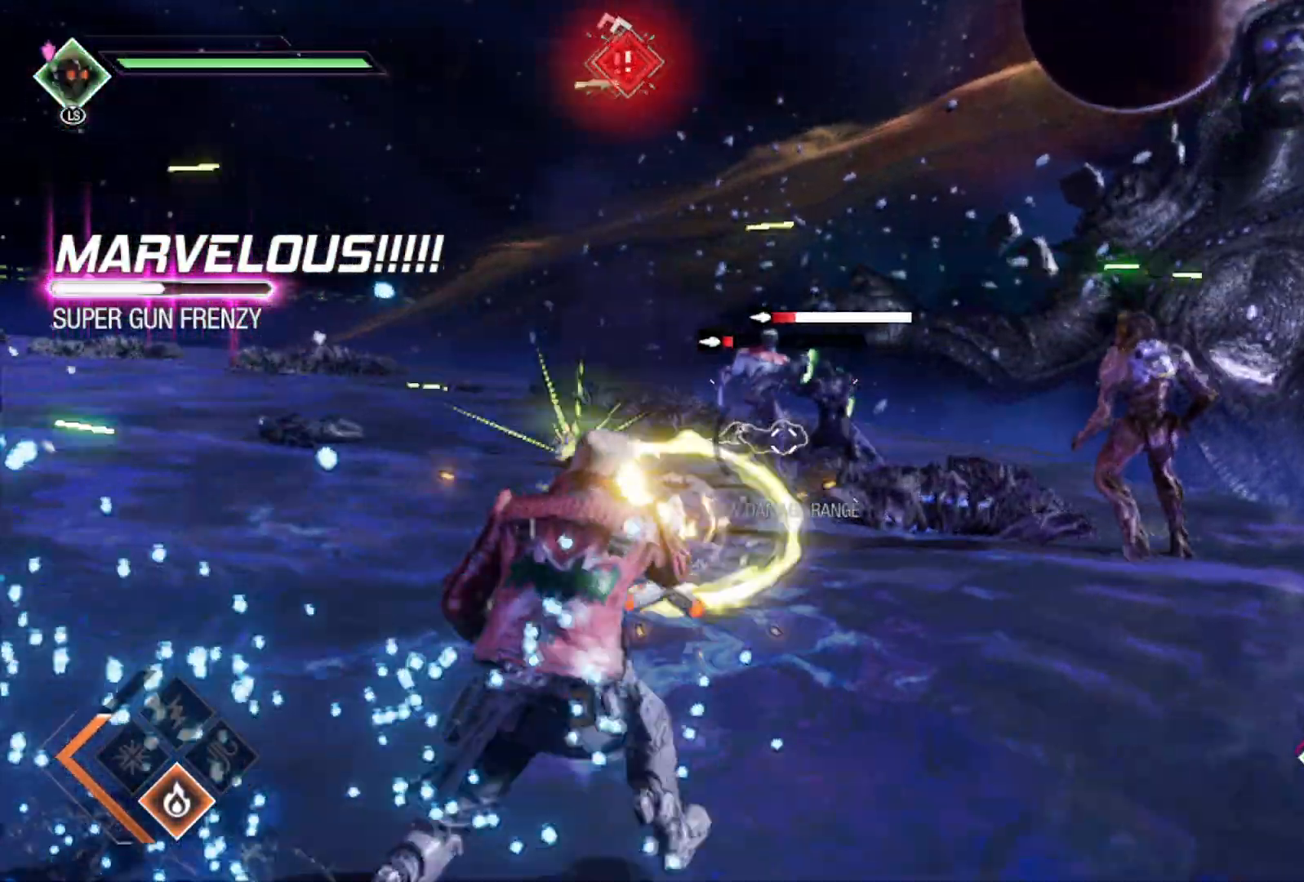
{"buttons": [], "left_stick": "up-left", "right_stick": "center", "events": [[83, "right_stick", "center"], [367, "R1", "up"], [433, "left_stick", "up-left"]]}
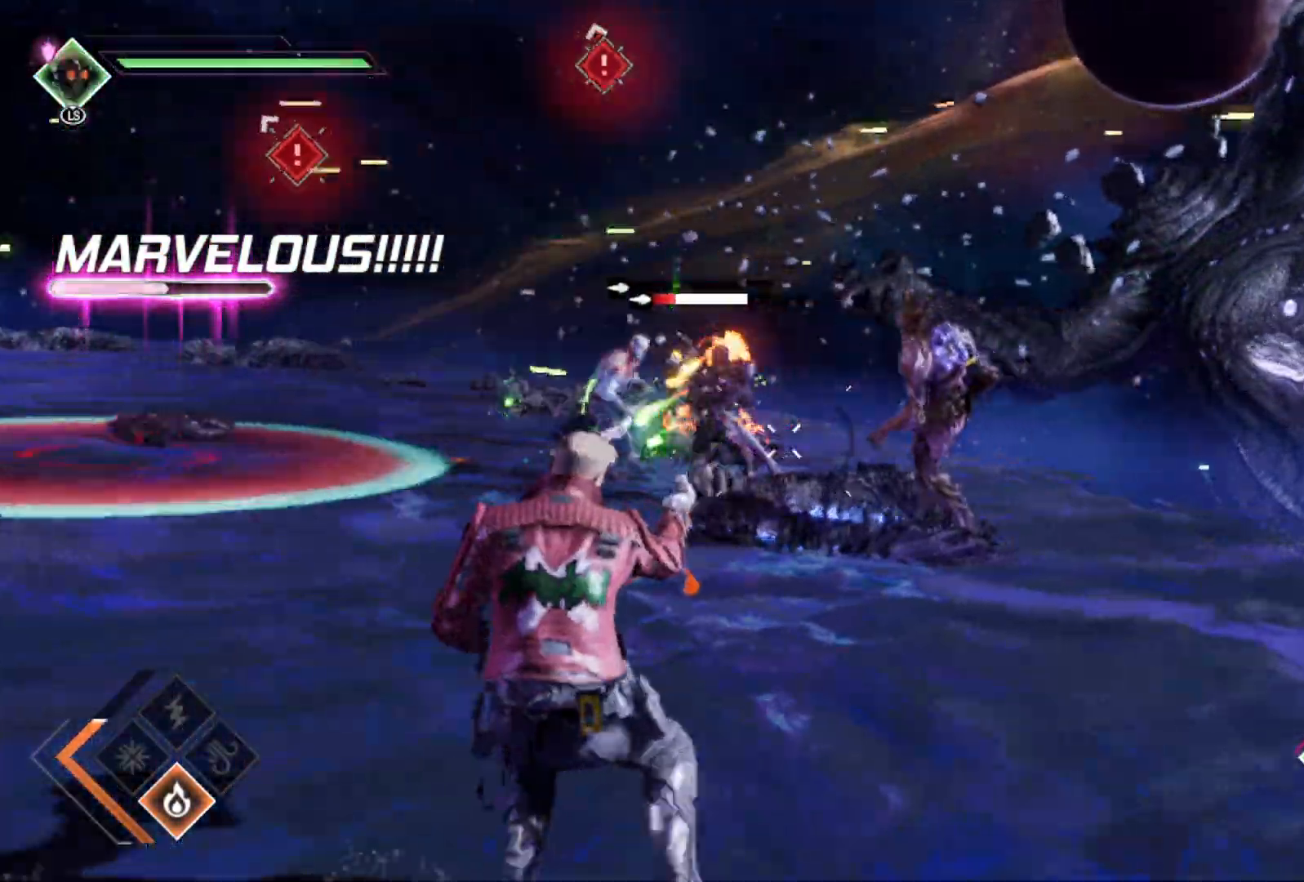
{"buttons": [], "left_stick": "right", "right_stick": "right", "events": [[17, "B", "down"], [133, "B", "up"], [333, "right_stick", "right"], [367, "left_stick", "up-right"], [467, "left_stick", "right"]]}
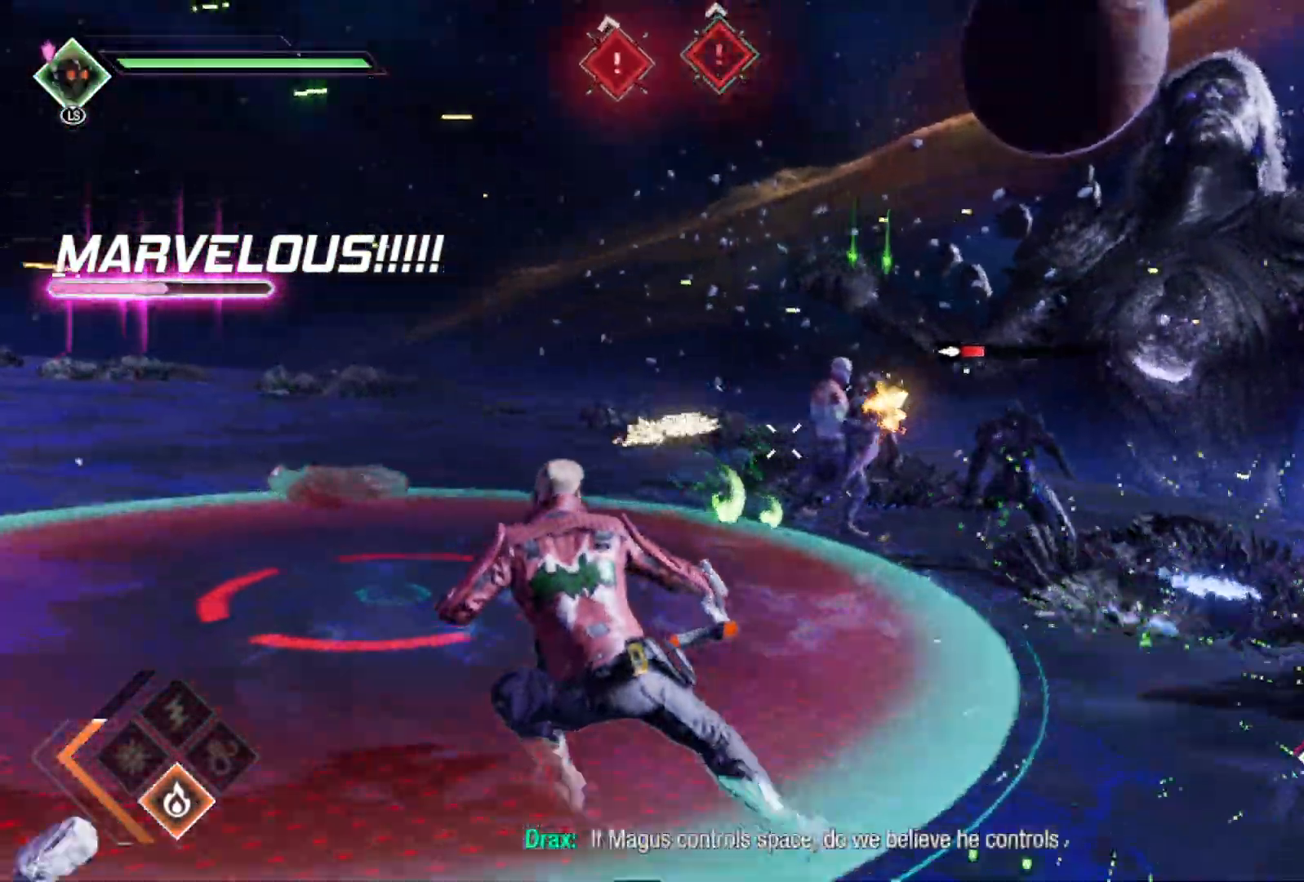
{"buttons": ["B"], "left_stick": "right", "right_stick": "center", "events": [[33, "right_stick", "center"], [150, "B", "down"], [267, "B", "up"], [350, "B", "down"], [450, "B", "up"], [500, "B", "down"]]}